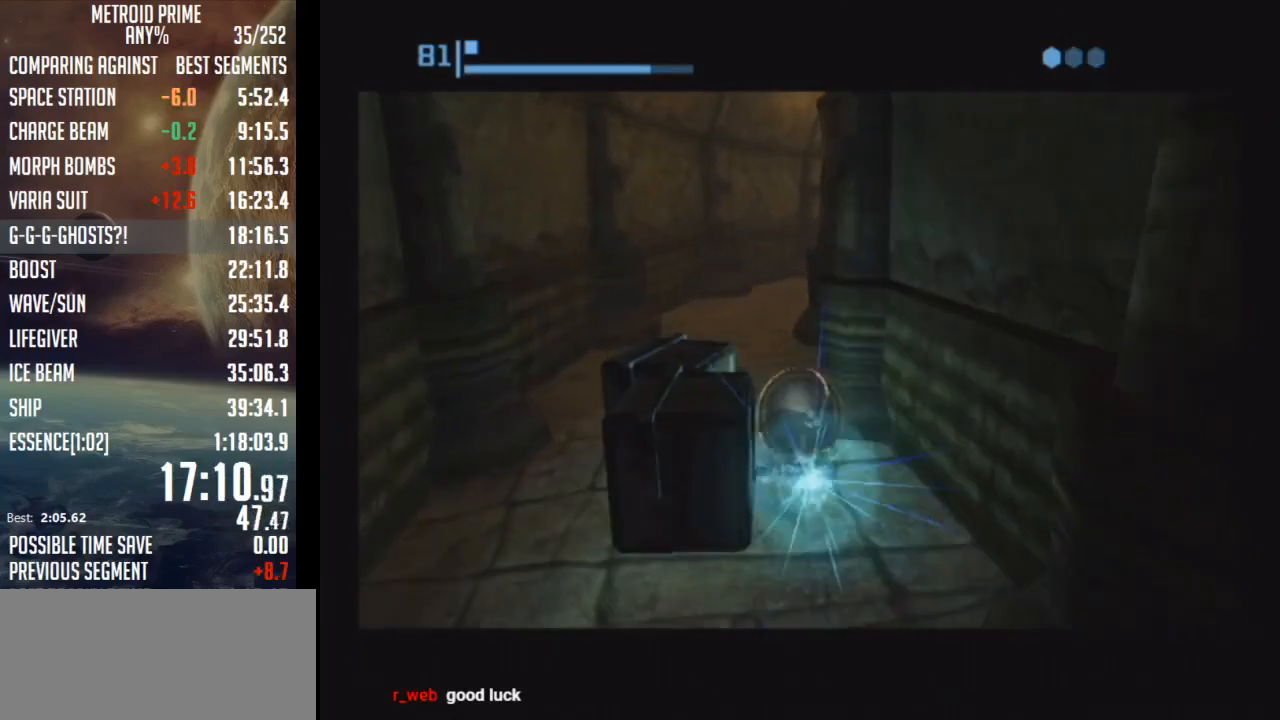
Gameplay with a controller (Nintendo layout); each line is a JSON object with the inputs held at the frame after it. "events" lists button and stick changes between this image and that frame as [ms after this image, input, new state], when the widget could be followed in between. Not read: L3 R3.
{"buttons": [], "left_stick": "up-right", "right_stick": "center", "events": [[217, "left_stick", "up"], [400, "left_stick", "up-right"]]}
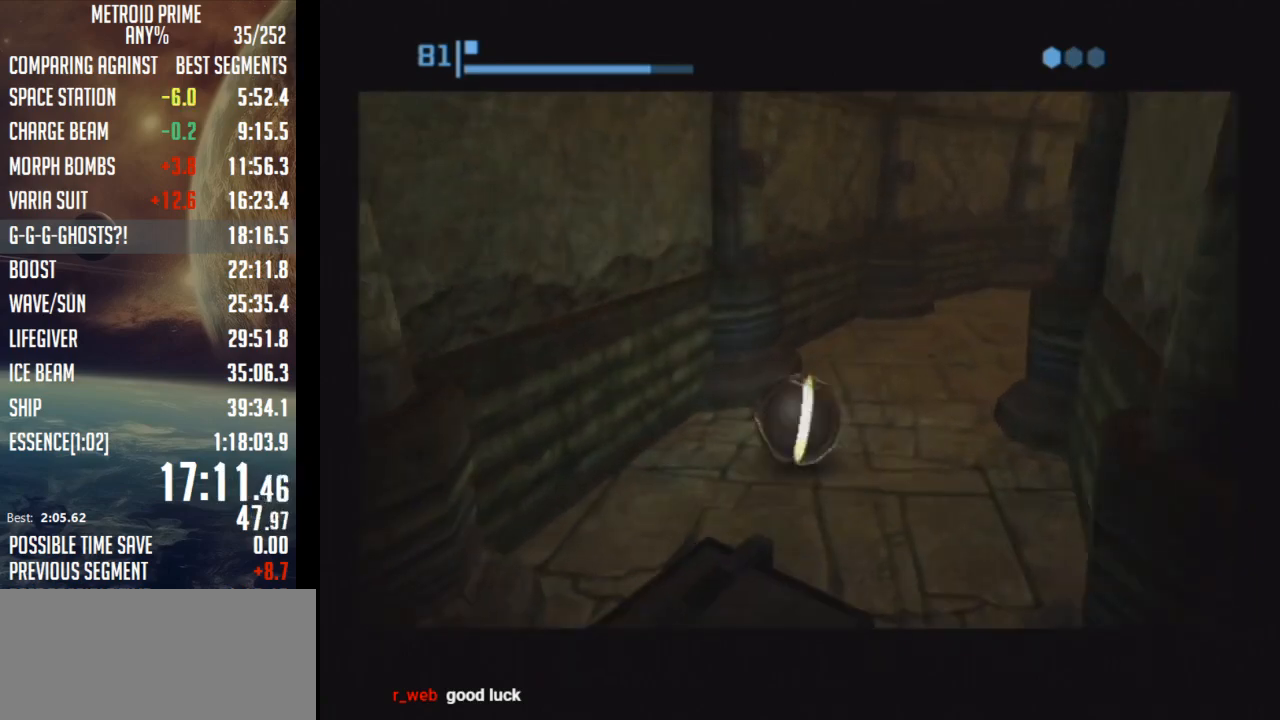
{"buttons": [], "left_stick": "up-right", "right_stick": "center", "events": []}
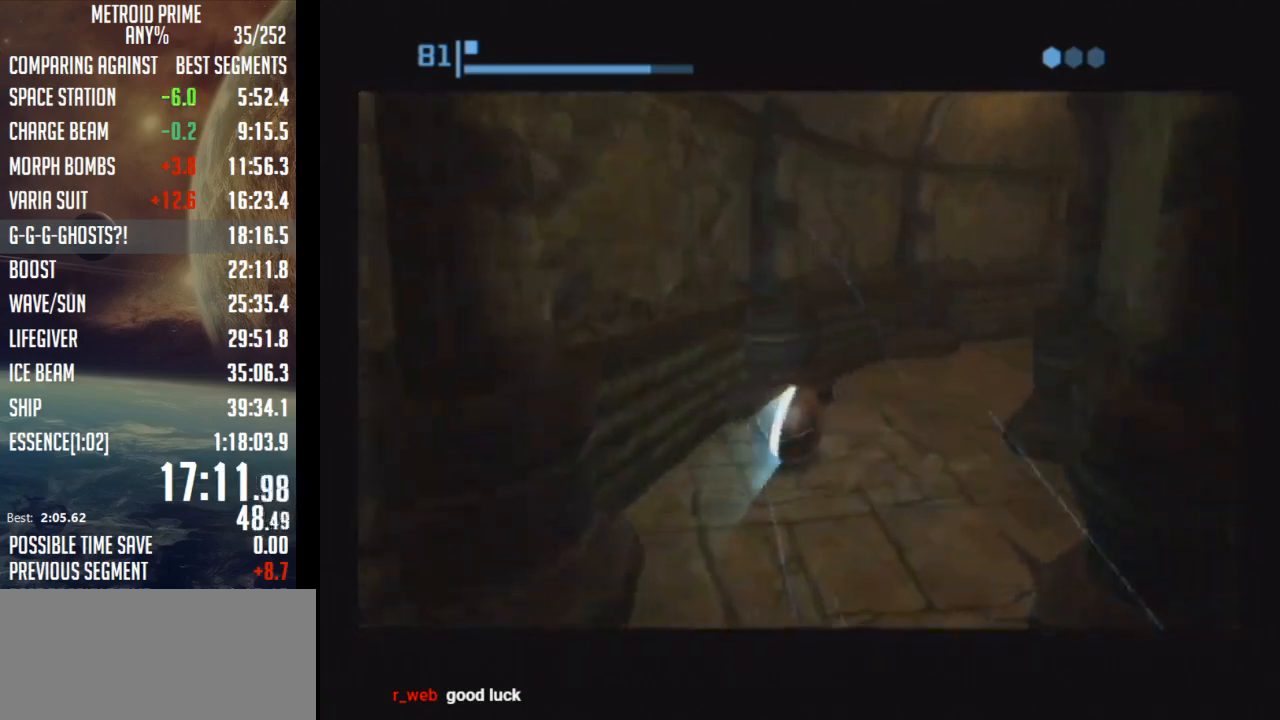
{"buttons": [], "left_stick": "up-right", "right_stick": "center", "events": []}
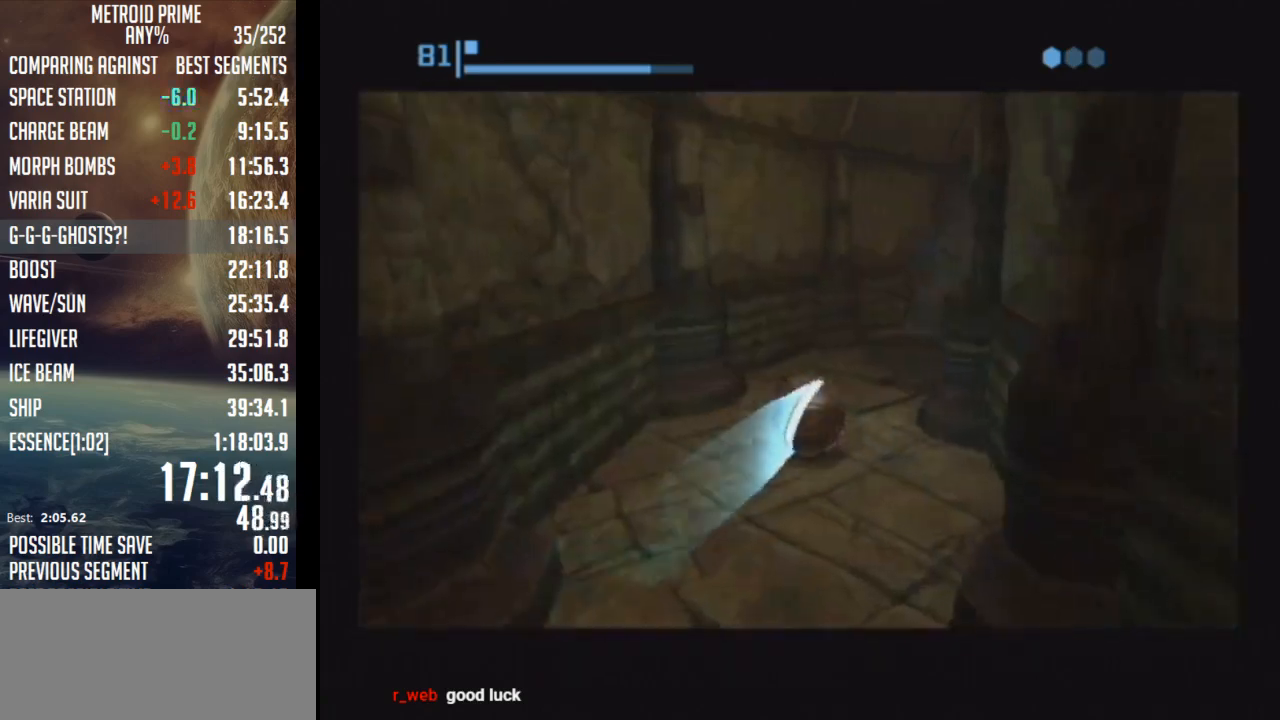
{"buttons": [], "left_stick": "up", "right_stick": "center", "events": [[83, "left_stick", "up"]]}
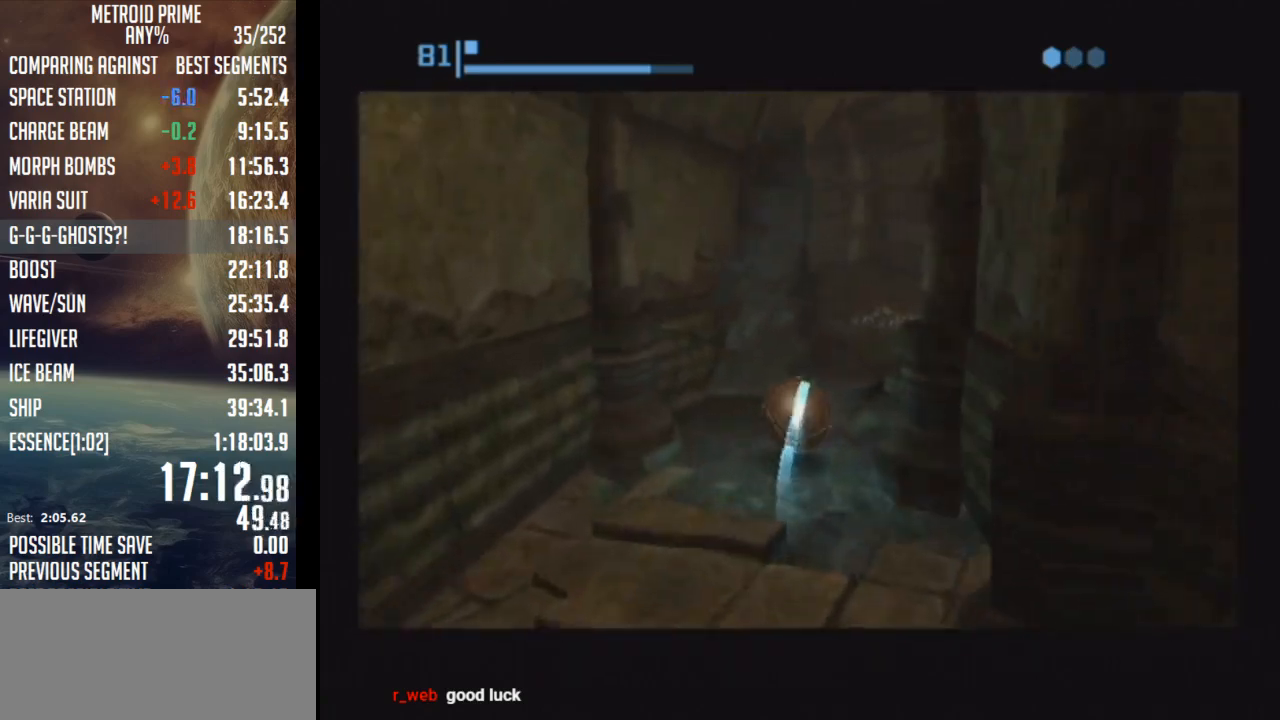
{"buttons": [], "left_stick": "up-left", "right_stick": "center", "events": [[317, "X", "down"], [317, "left_stick", "up-left"], [367, "X", "up"]]}
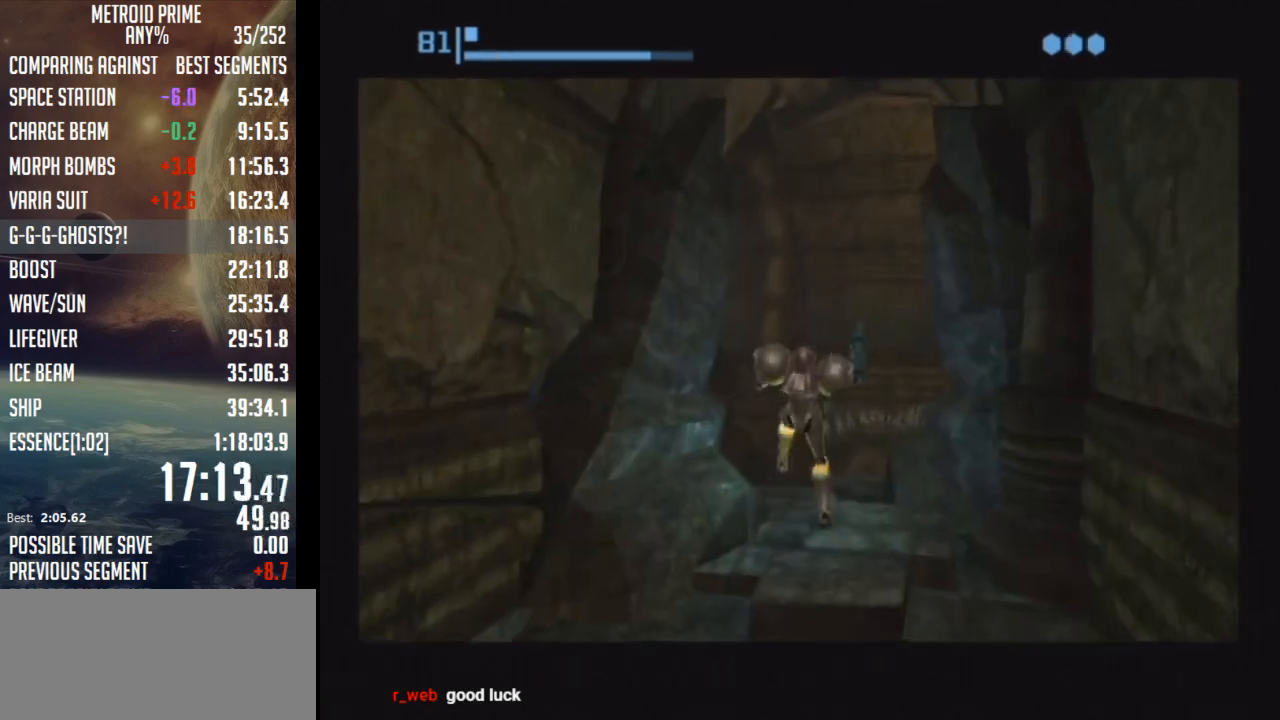
{"buttons": [], "left_stick": "up-left", "right_stick": "center", "events": []}
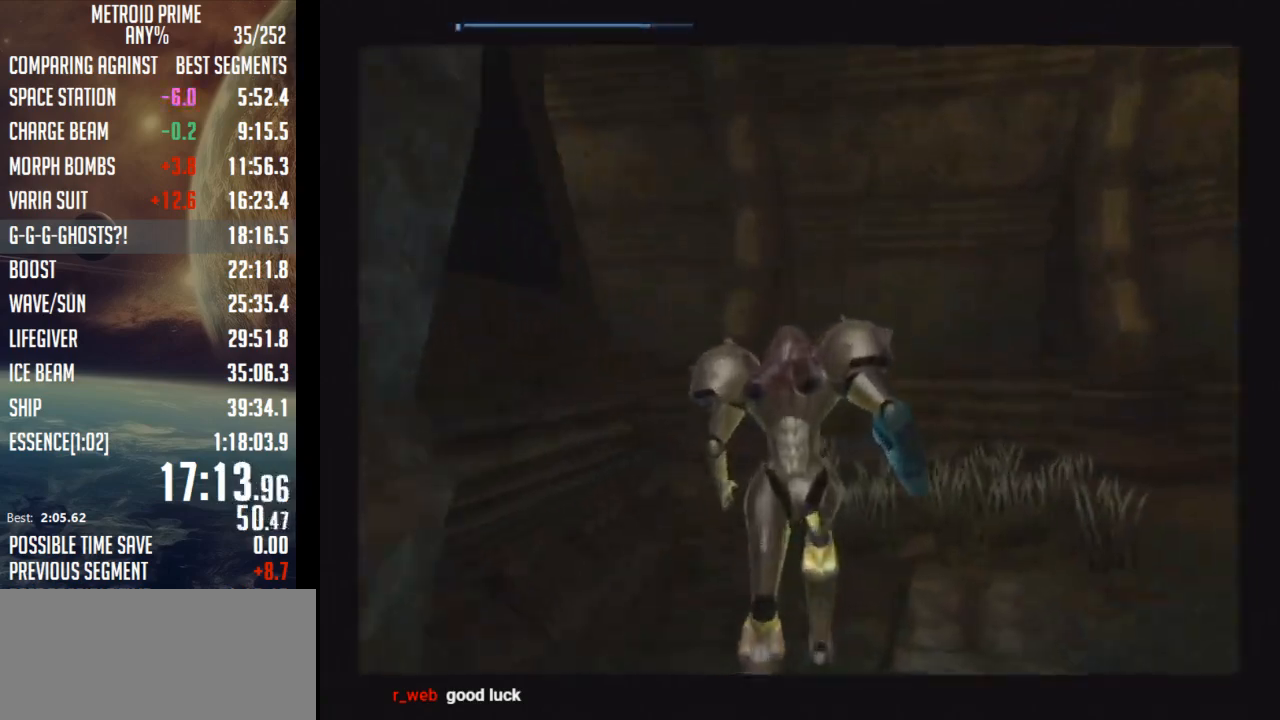
{"buttons": [], "left_stick": "up-left", "right_stick": "center", "events": []}
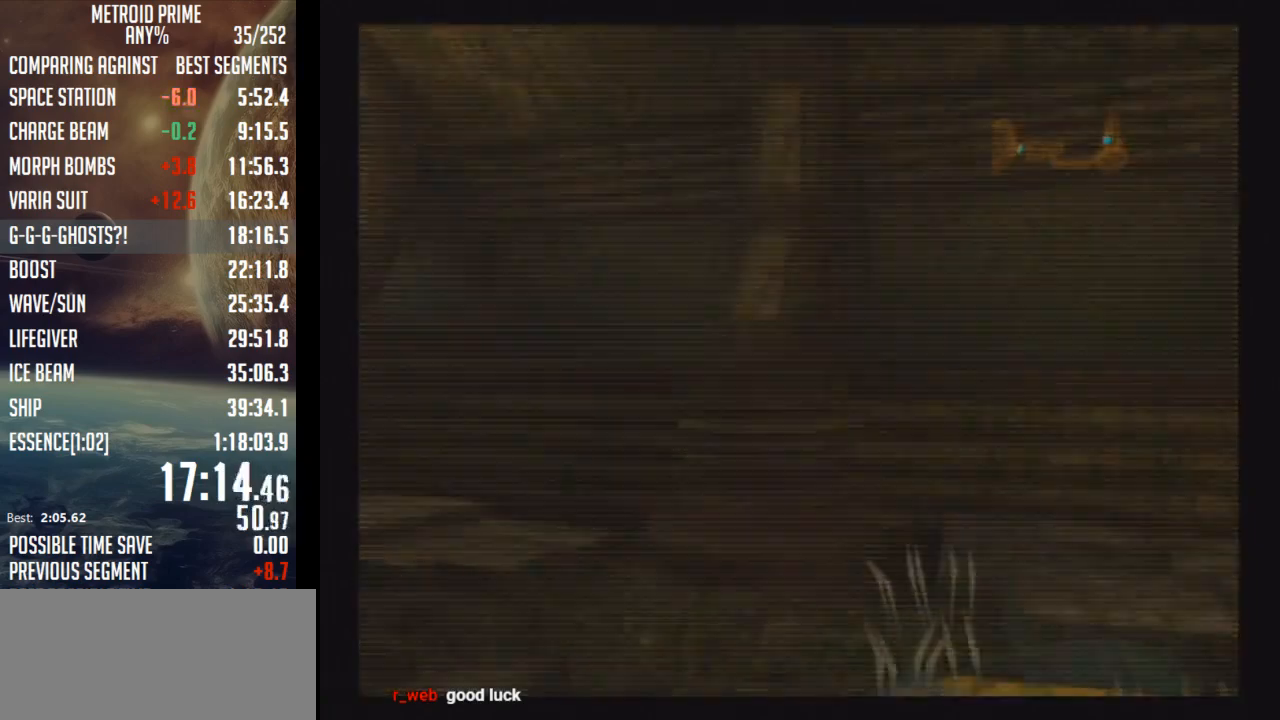
{"buttons": [], "left_stick": "up-left", "right_stick": "center", "events": [[17, "B", "down"], [150, "B", "up"]]}
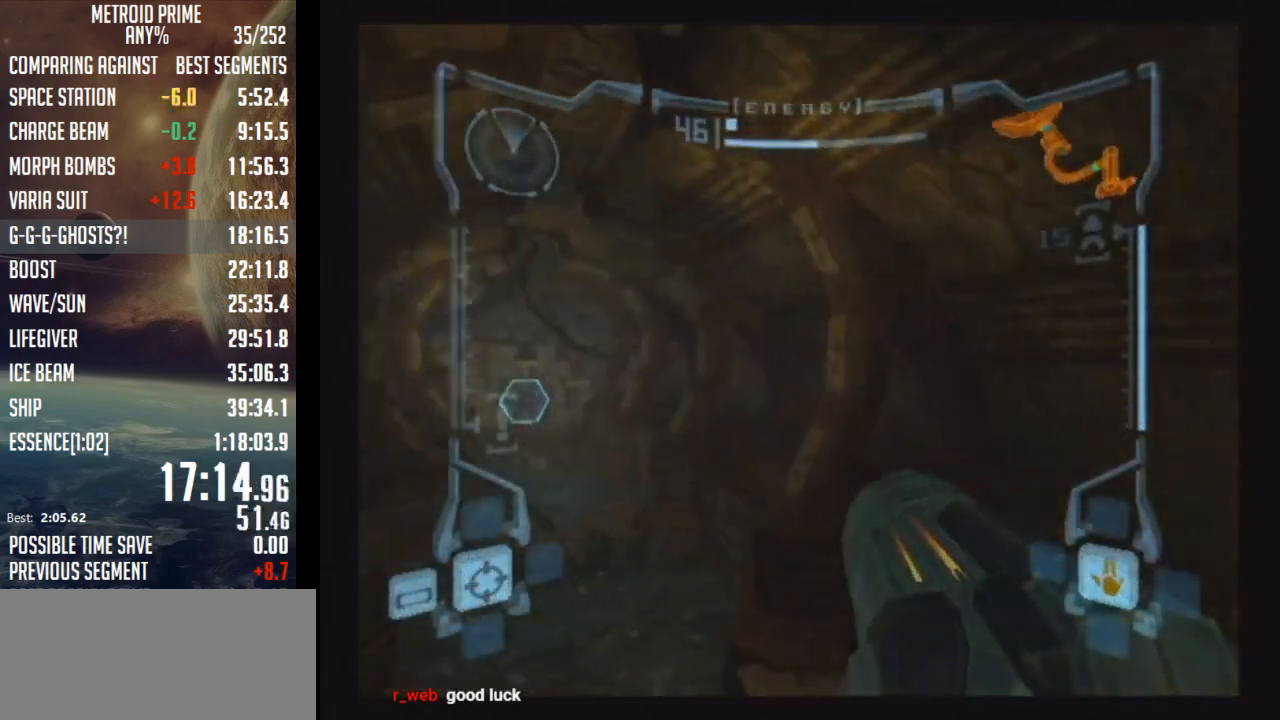
{"buttons": ["L1"], "left_stick": "up", "right_stick": "center", "events": [[267, "left_stick", "up"], [367, "L1", "down"]]}
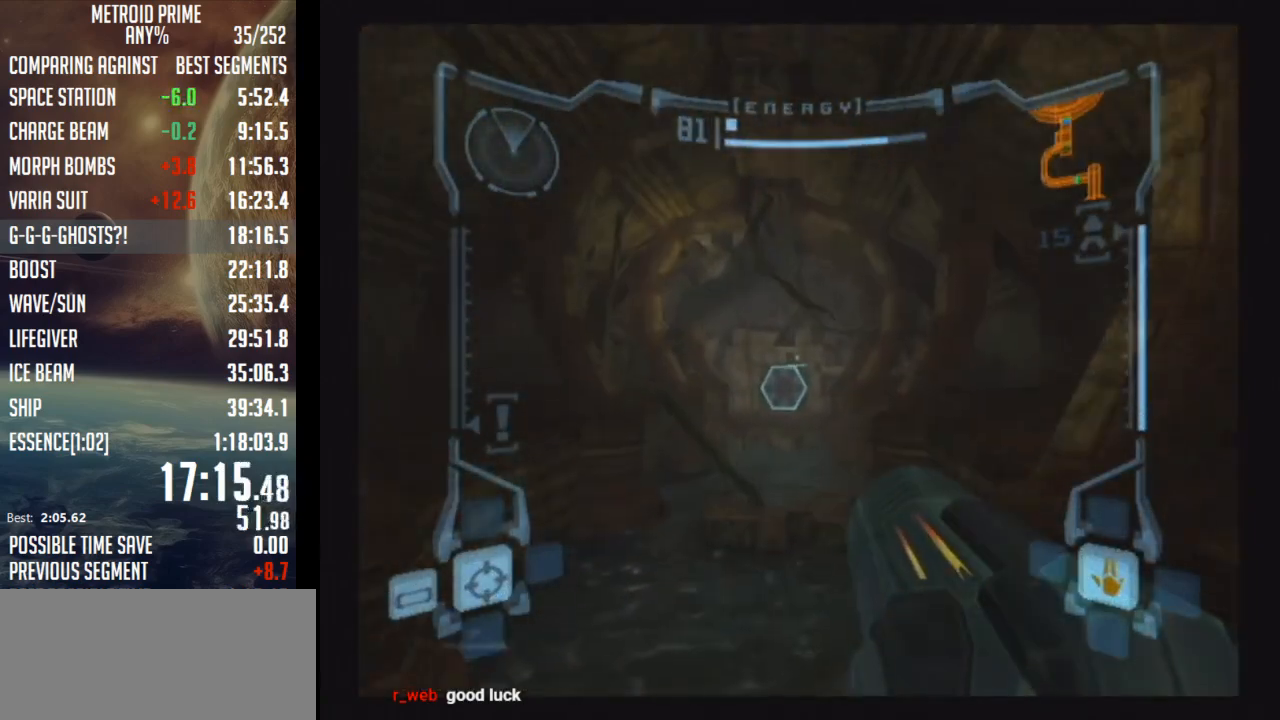
{"buttons": [], "left_stick": "up", "right_stick": "center", "events": [[217, "A", "down"], [250, "B", "down"], [333, "A", "up"], [367, "B", "up"], [467, "L1", "up"]]}
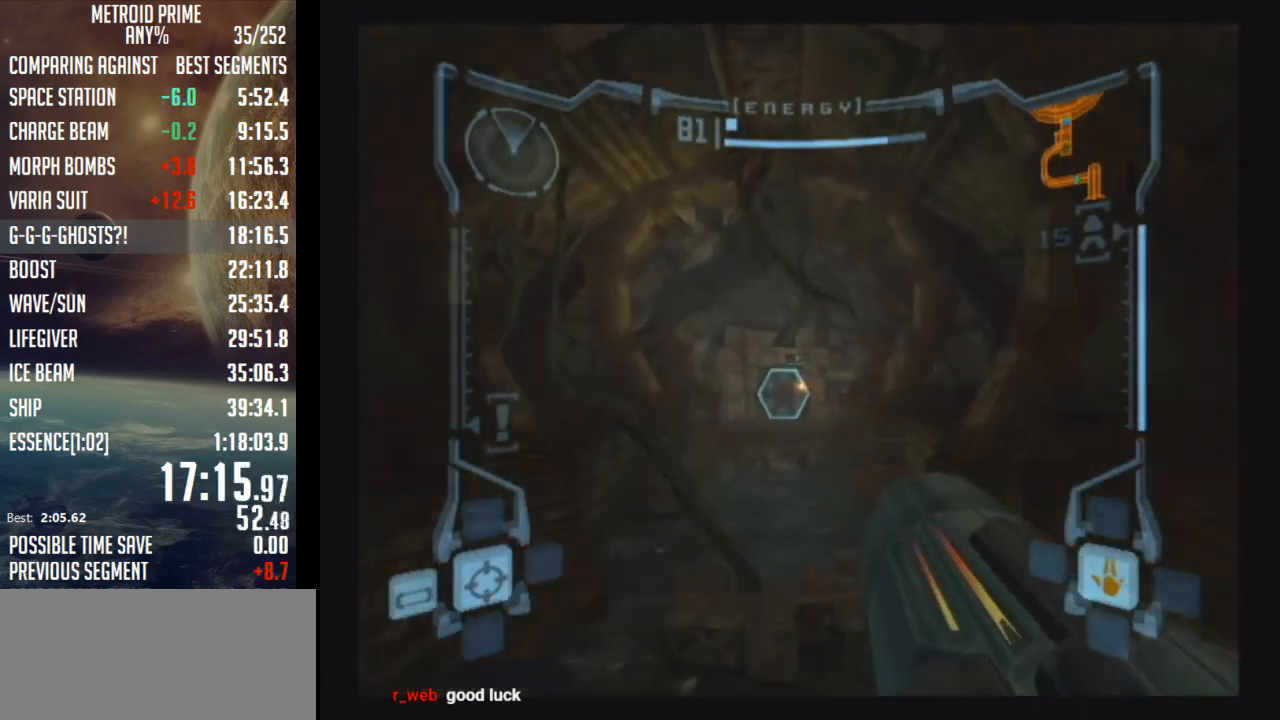
{"buttons": ["R1"], "left_stick": "up-left", "right_stick": "center", "events": [[83, "R1", "down"], [217, "left_stick", "up-left"]]}
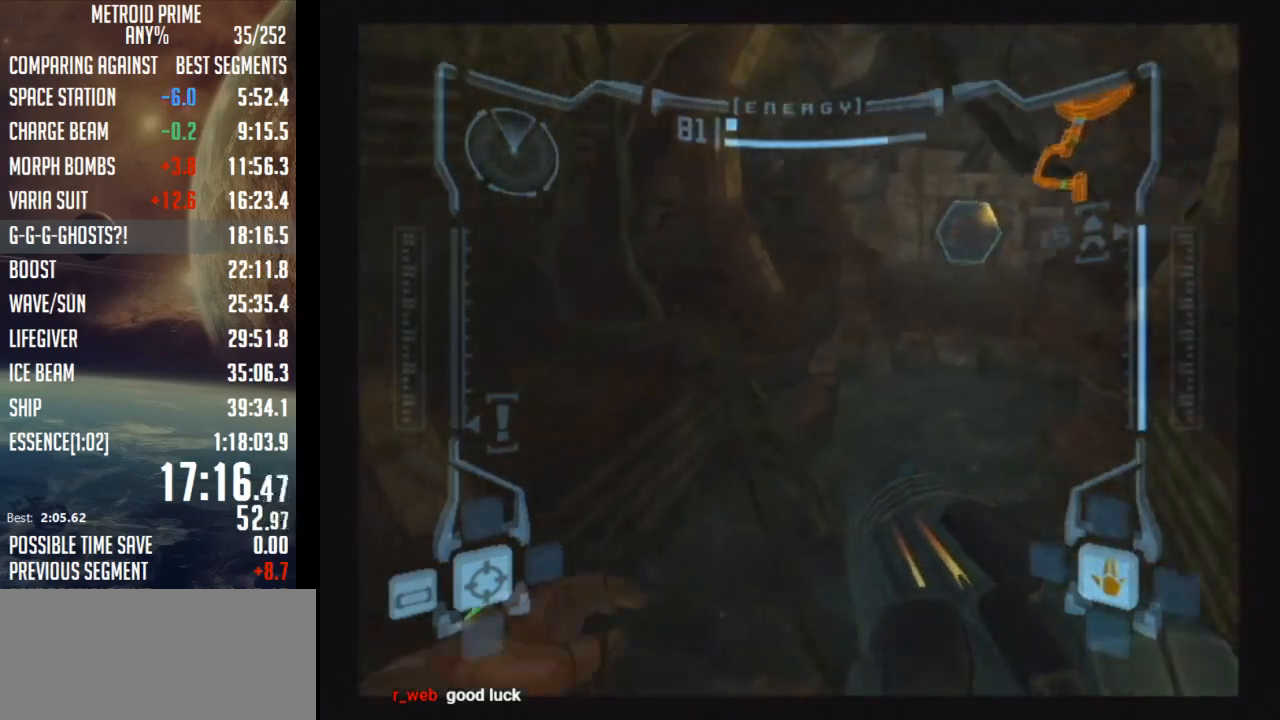
{"buttons": ["B", "L1", "R1"], "left_stick": "up-right", "right_stick": "center", "events": [[300, "left_stick", "up-right"], [333, "L1", "down"], [367, "B", "down"]]}
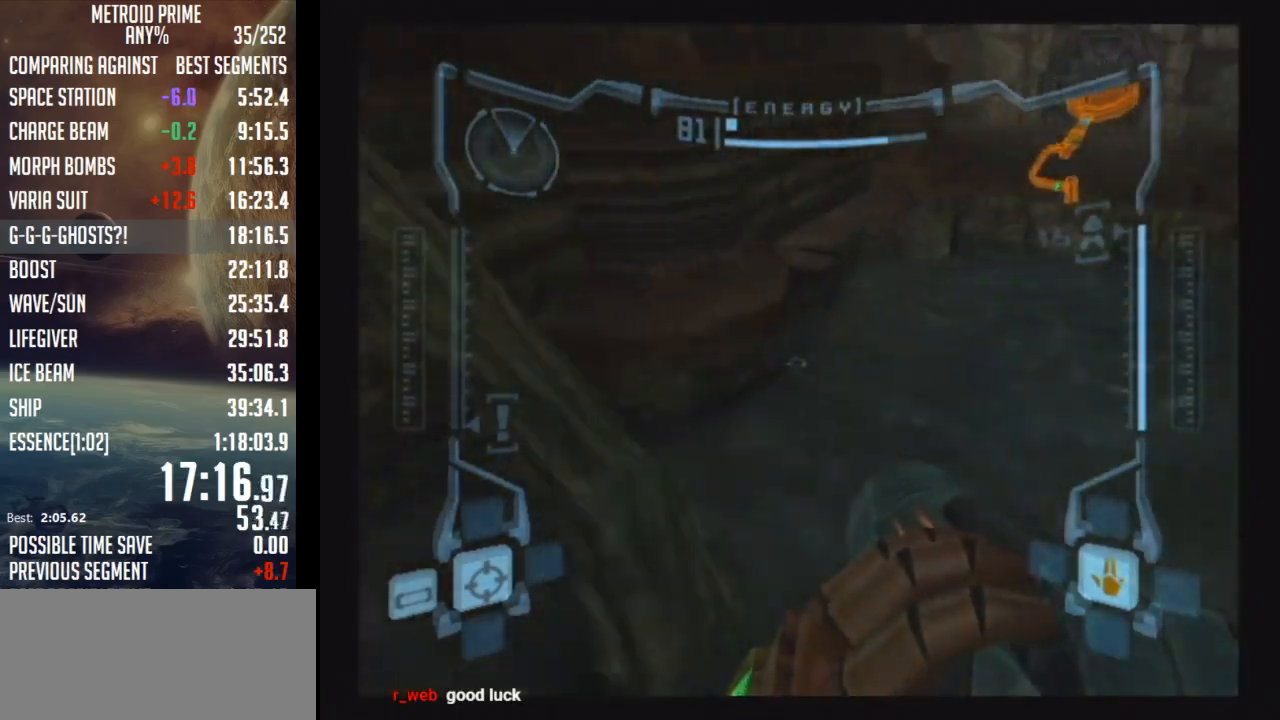
{"buttons": [], "left_stick": "up-right", "right_stick": "center", "events": [[67, "B", "up"], [67, "L1", "up"], [367, "R1", "up"]]}
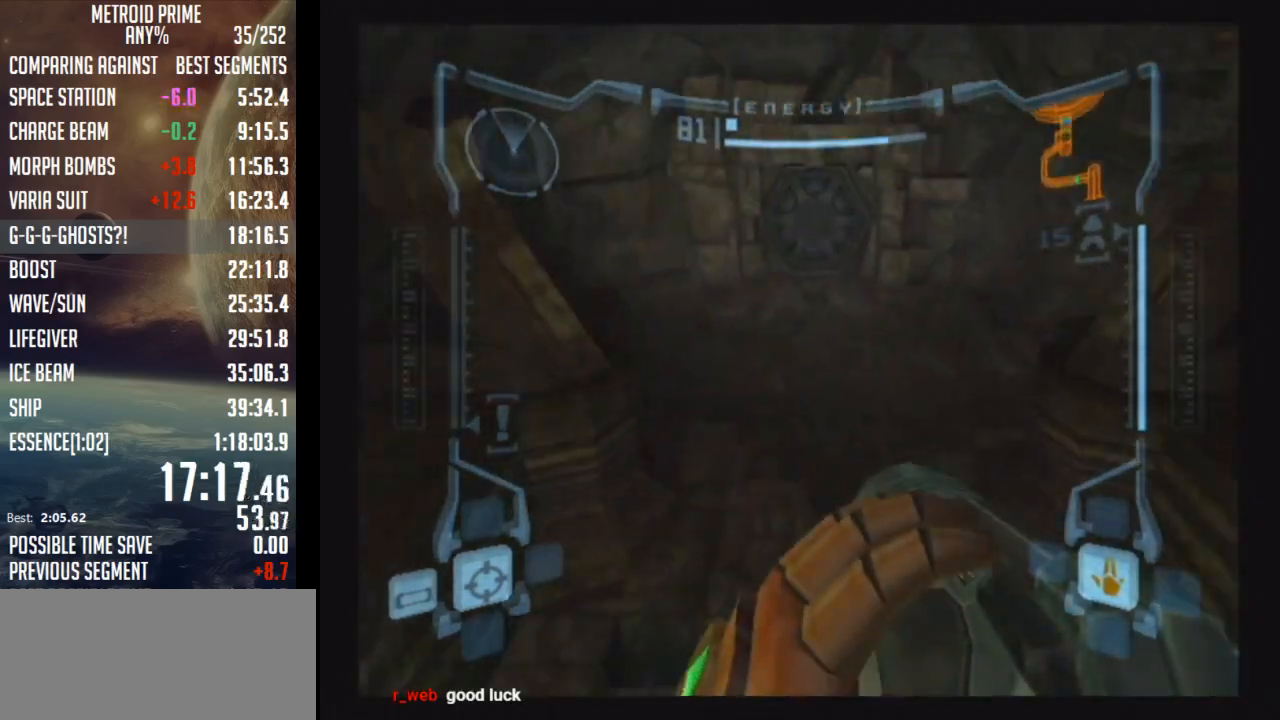
{"buttons": [], "left_stick": "up", "right_stick": "center", "events": [[117, "left_stick", "up"], [283, "X", "down"], [367, "X", "up"]]}
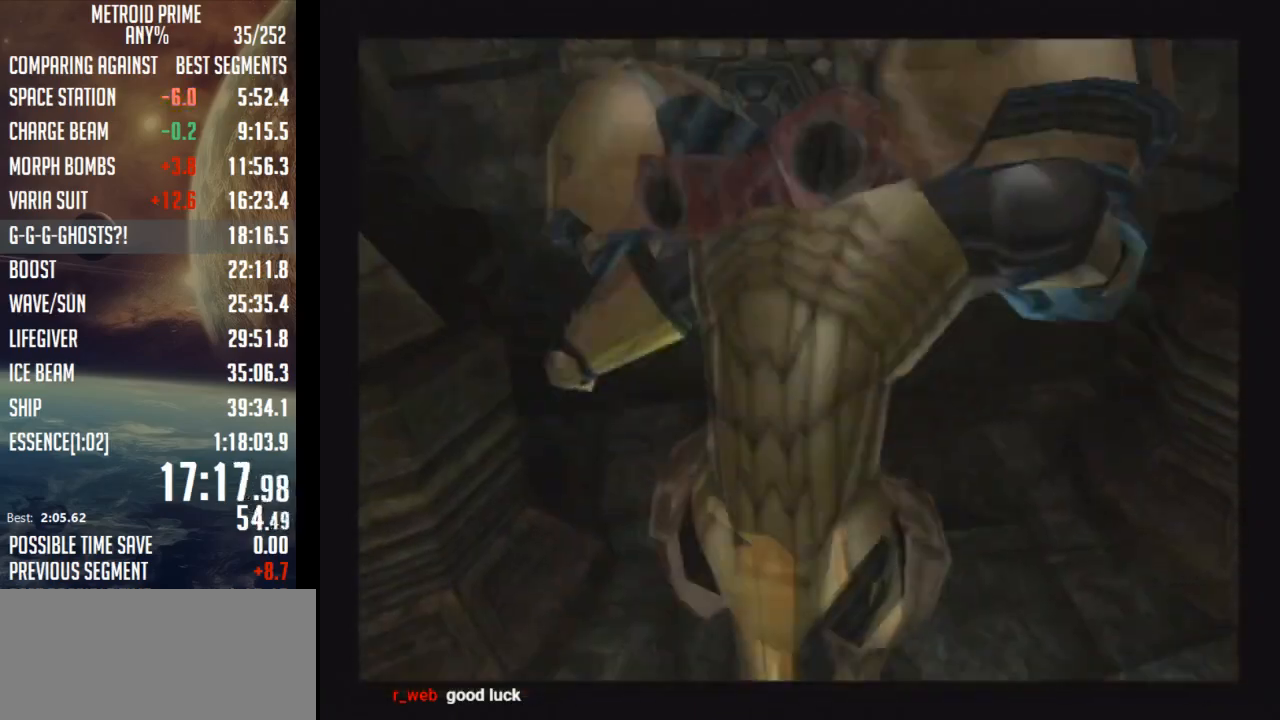
{"buttons": [], "left_stick": "up", "right_stick": "center", "events": []}
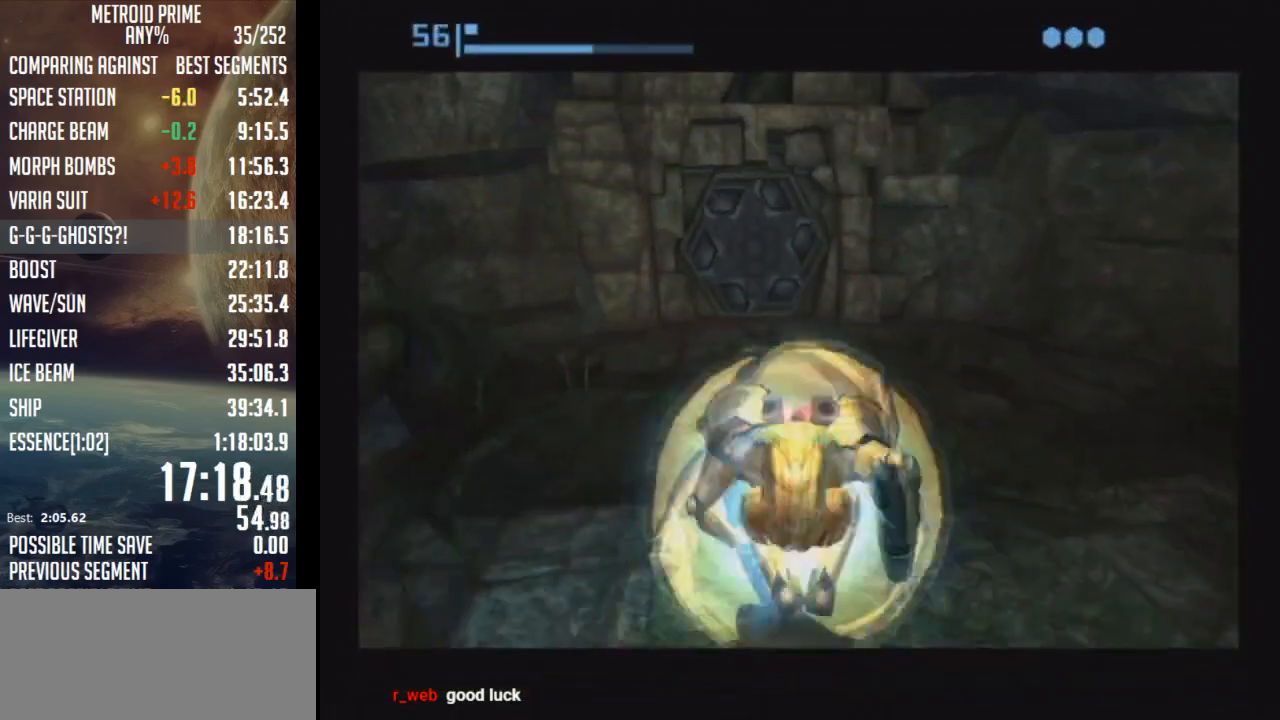
{"buttons": [], "left_stick": "up-left", "right_stick": "center", "events": [[500, "left_stick", "up-left"]]}
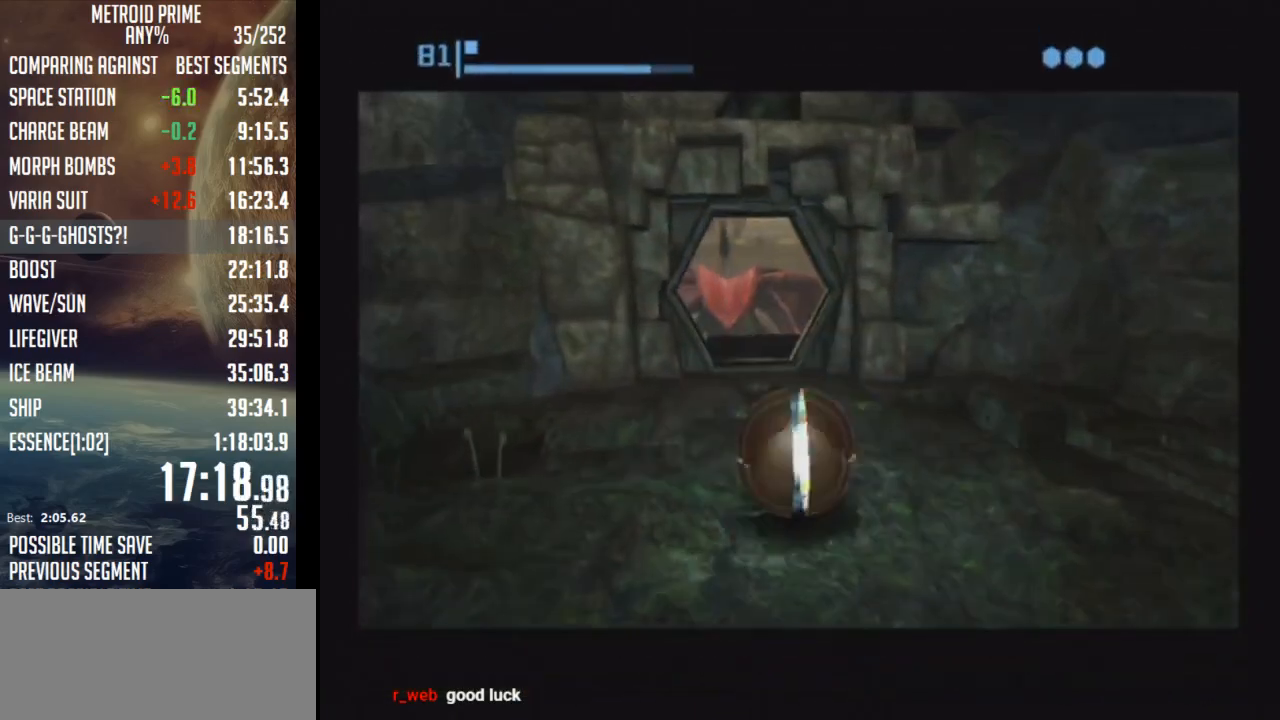
{"buttons": [], "left_stick": "up", "right_stick": "center", "events": [[150, "left_stick", "up"]]}
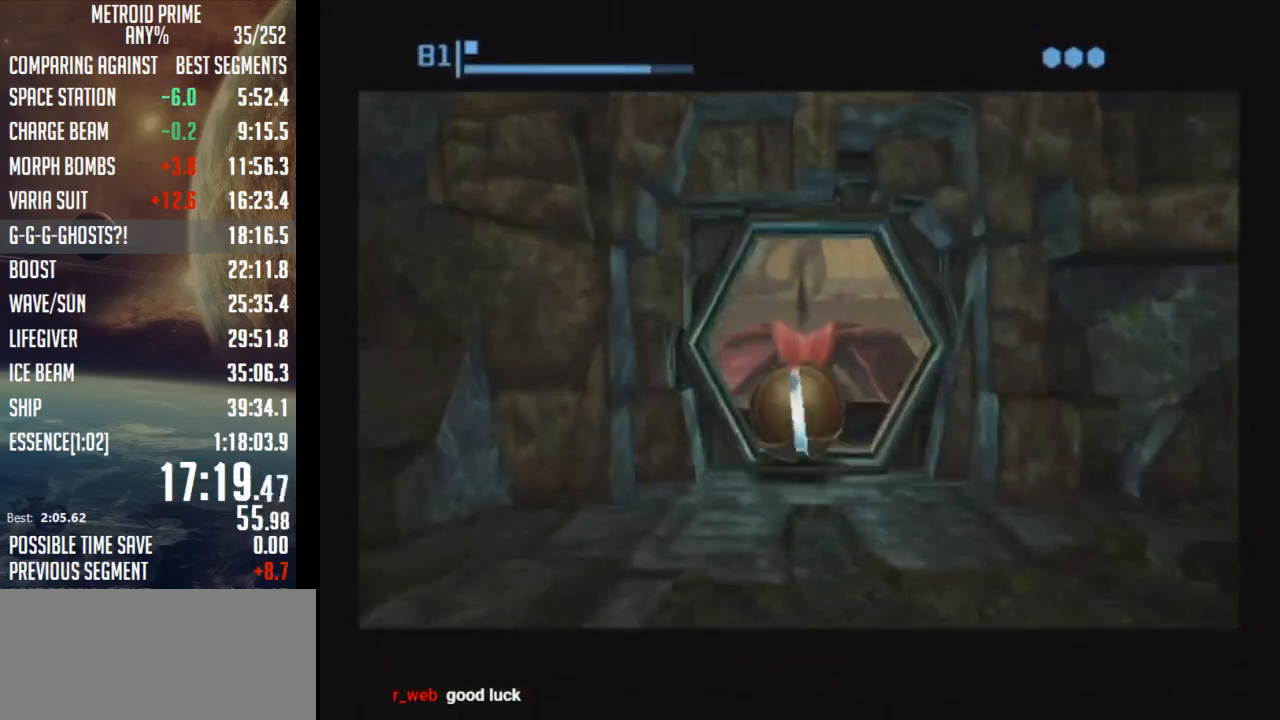
{"buttons": [], "left_stick": "up", "right_stick": "center", "events": []}
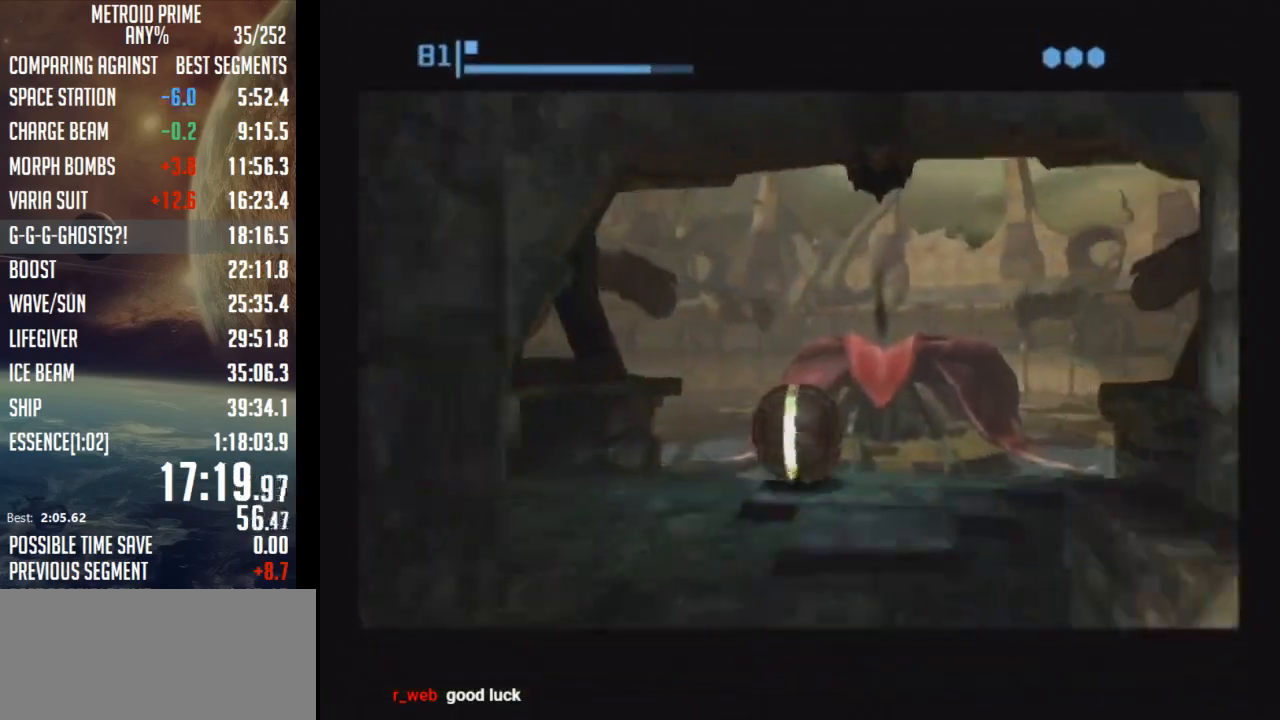
{"buttons": [], "left_stick": "center", "right_stick": "center", "events": [[83, "left_stick", "center"], [183, "left_stick", "down"], [400, "X", "down"], [400, "left_stick", "center"], [483, "X", "up"]]}
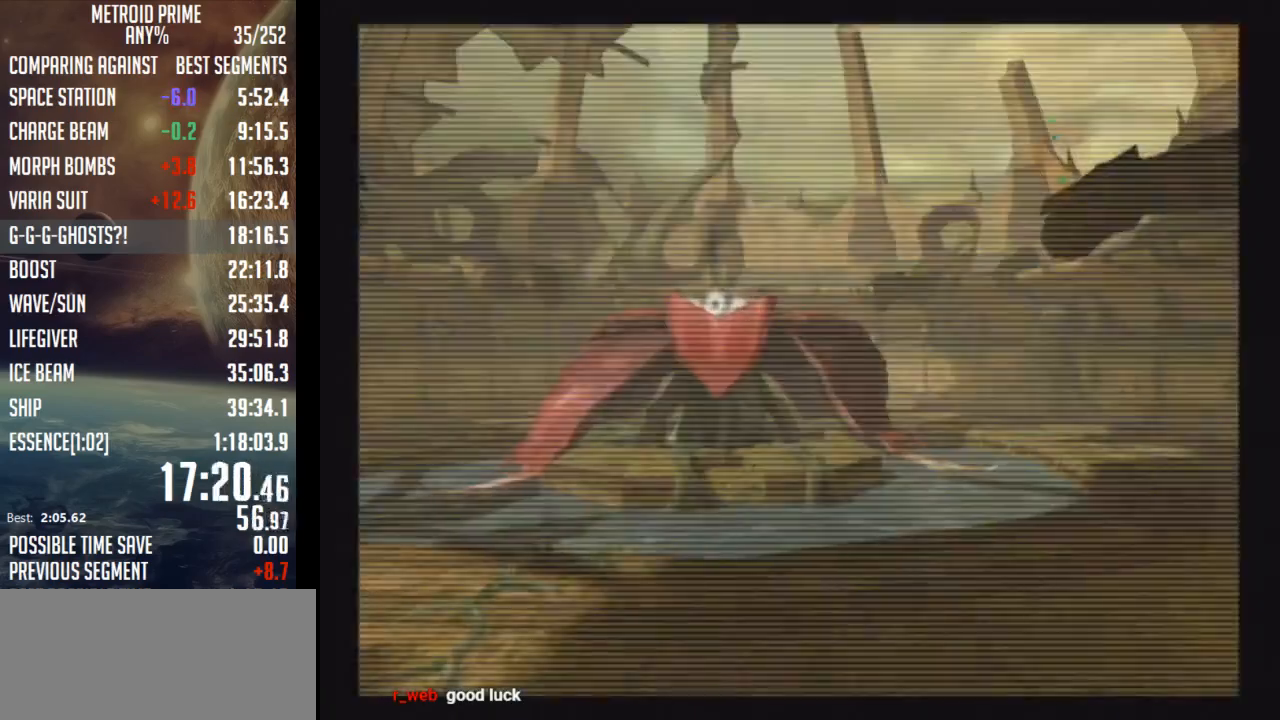
{"buttons": [], "left_stick": "left", "right_stick": "center", "events": [[400, "left_stick", "left"]]}
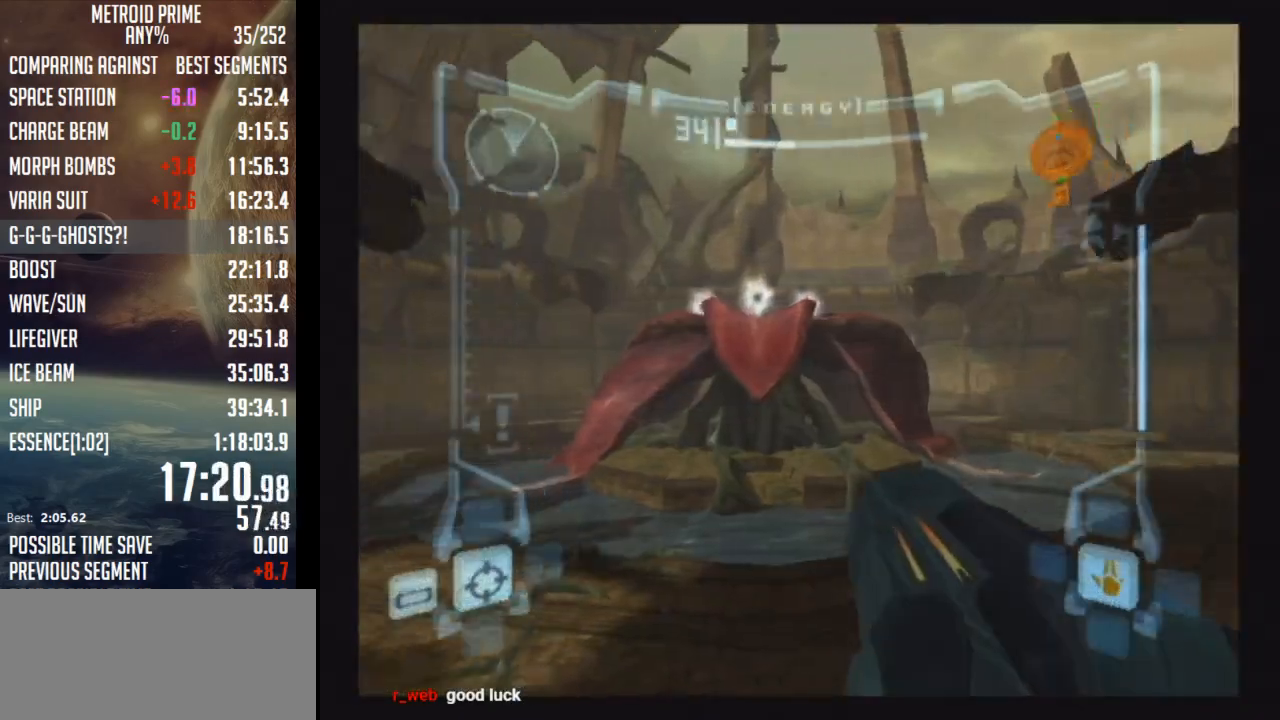
{"buttons": [], "left_stick": "center", "right_stick": "center", "events": [[83, "left_stick", "center"]]}
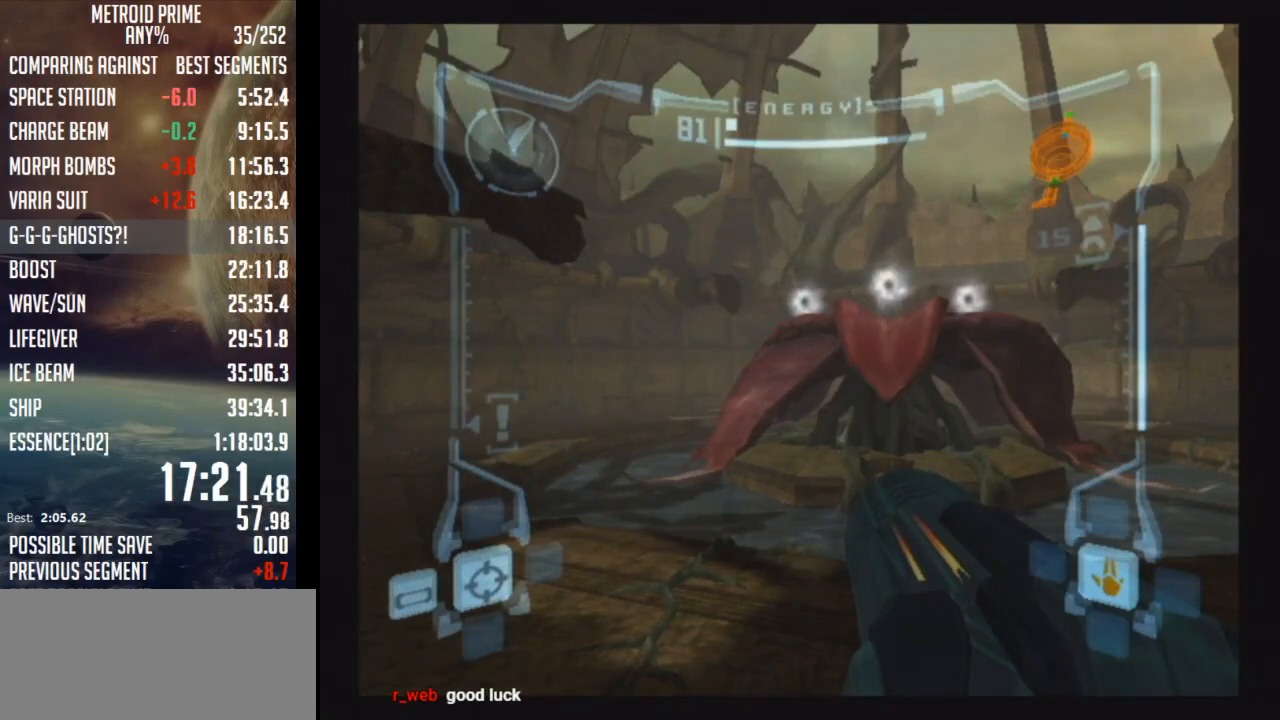
{"buttons": [], "left_stick": "center", "right_stick": "center", "events": [[267, "left_stick", "left"], [433, "left_stick", "center"]]}
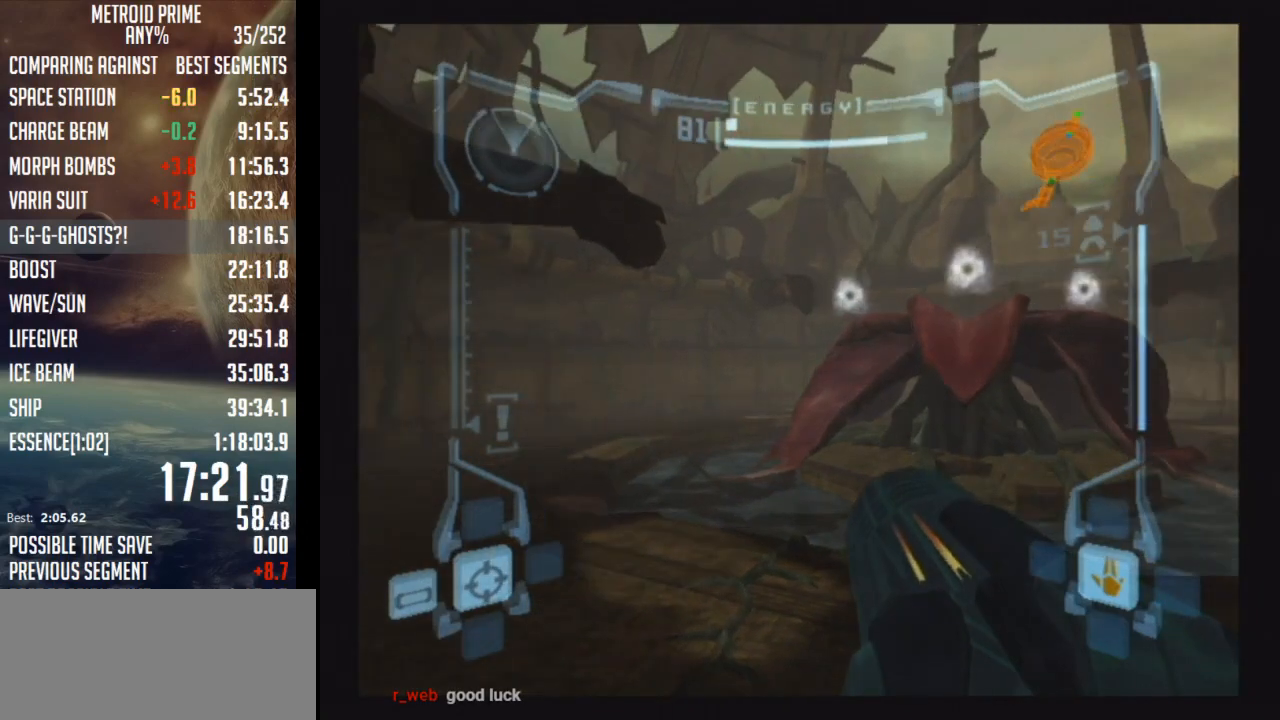
{"buttons": ["R1"], "left_stick": "center", "right_stick": "center", "events": [[467, "R1", "down"]]}
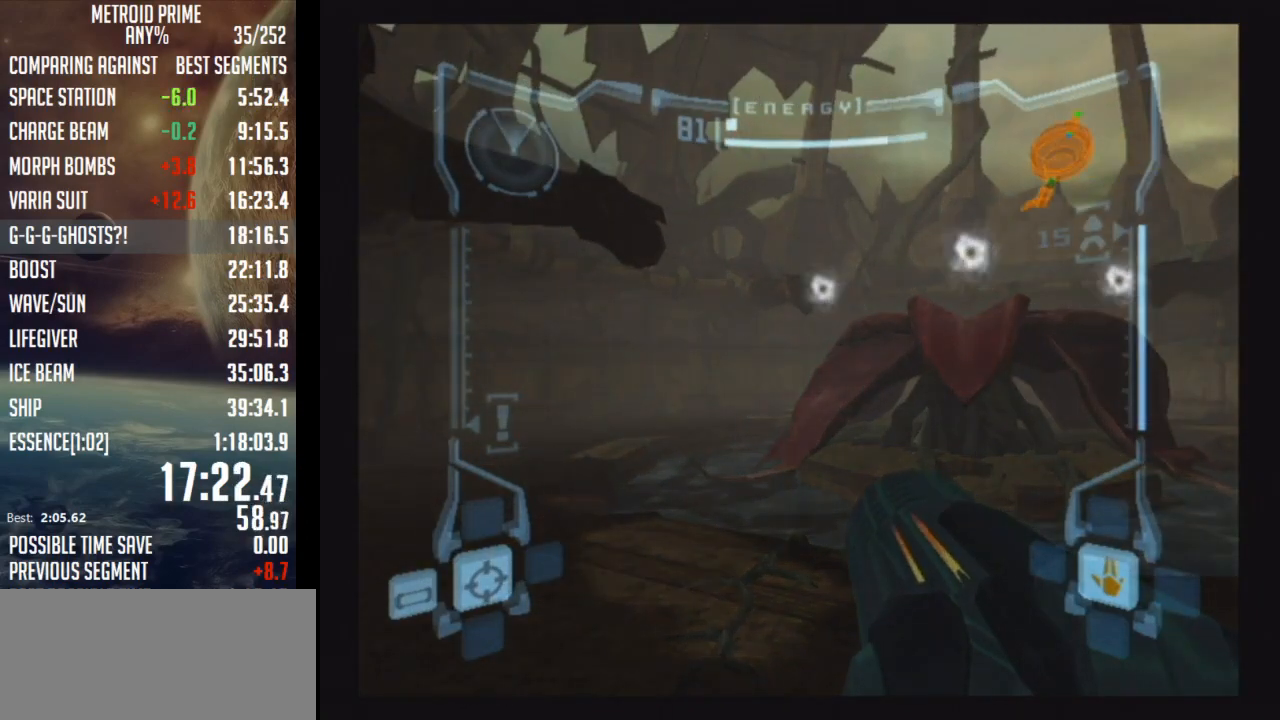
{"buttons": ["R1"], "left_stick": "down-left", "right_stick": "center", "events": [[400, "left_stick", "down-left"]]}
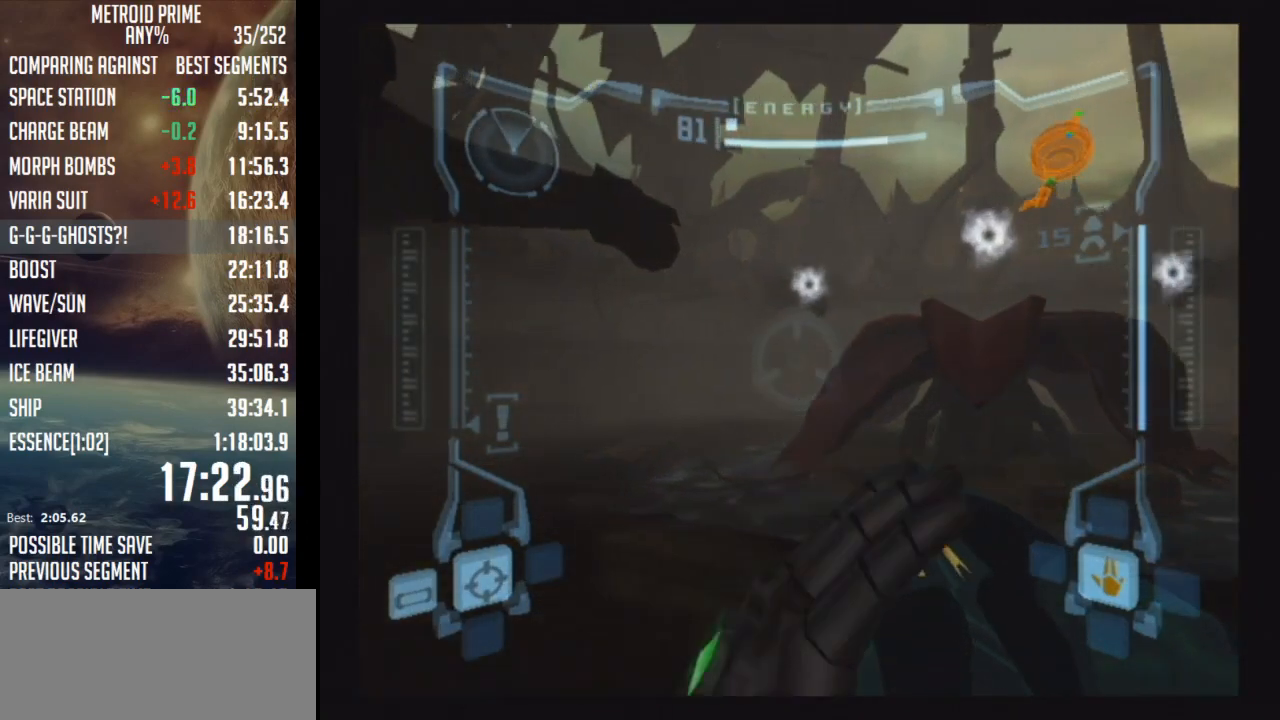
{"buttons": ["R1"], "left_stick": "down-left", "right_stick": "center", "events": []}
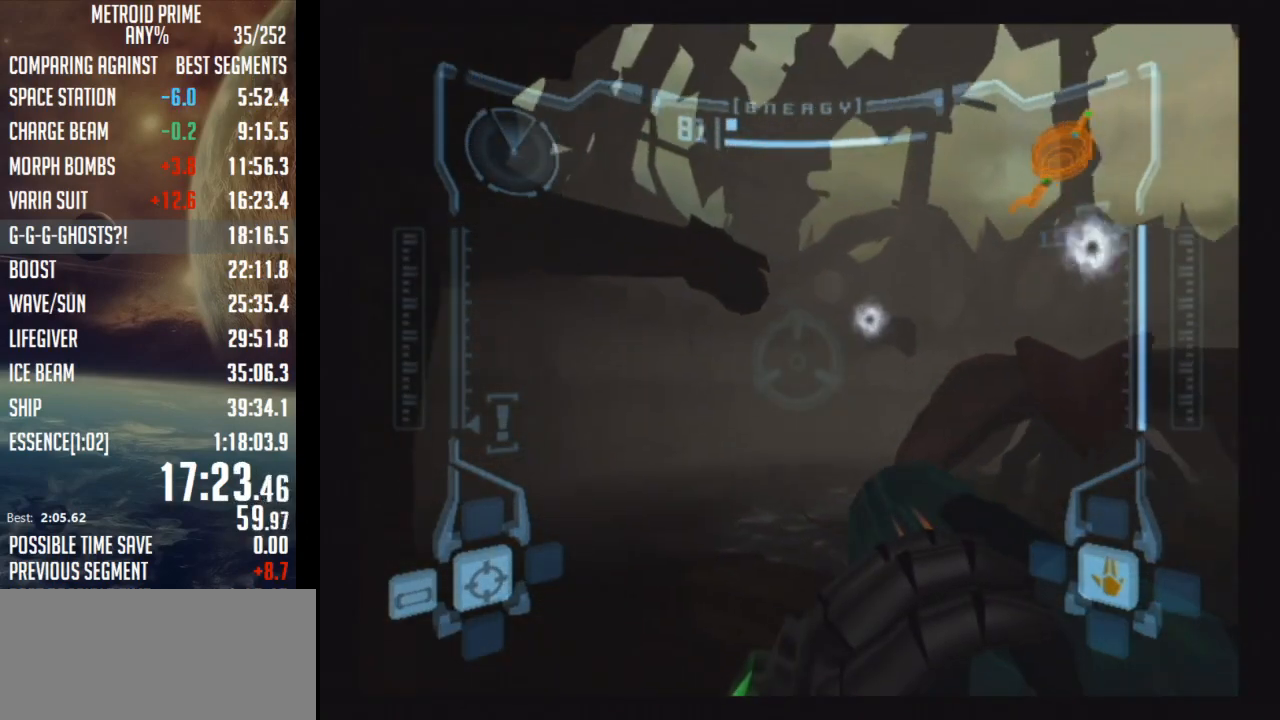
{"buttons": ["L1"], "left_stick": "center", "right_stick": "center", "events": [[500, "L1", "down"], [500, "R1", "up"], [500, "left_stick", "center"]]}
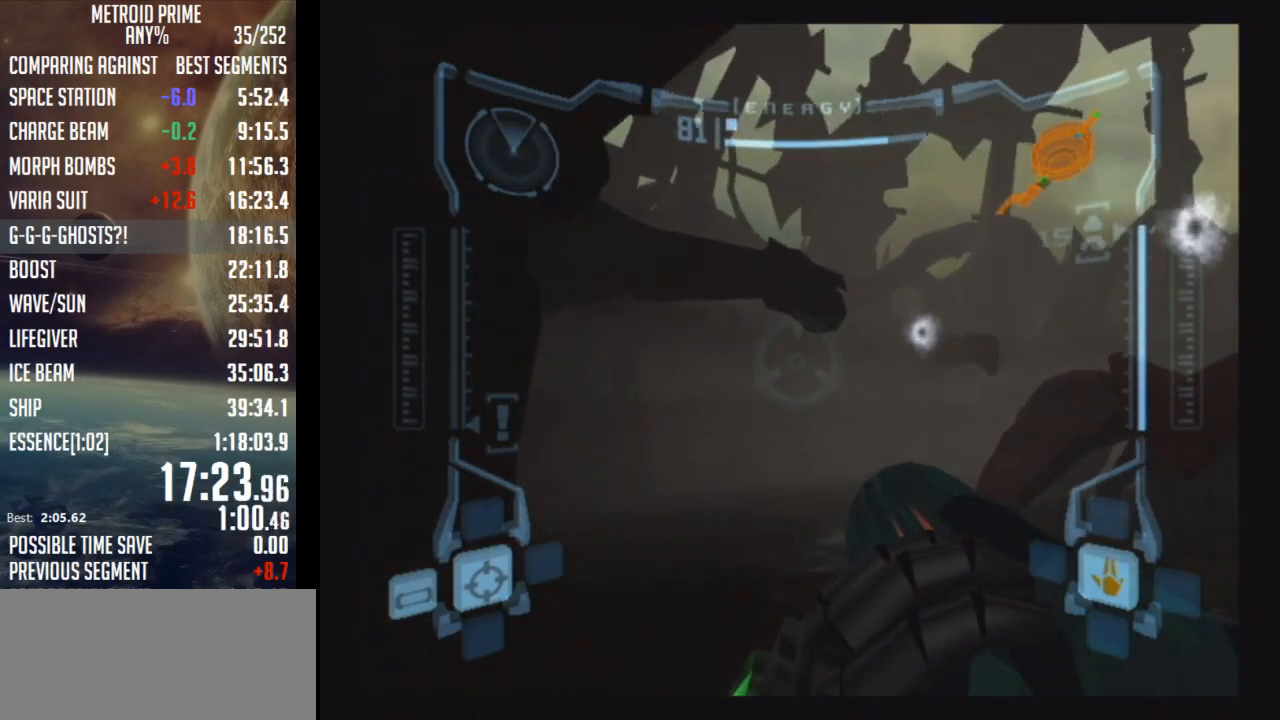
{"buttons": ["A", "L1"], "left_stick": "center", "right_stick": "center", "events": [[50, "A", "down"], [150, "A", "up"], [217, "A", "down"], [267, "A", "up"], [367, "A", "down"], [400, "A", "up"], [500, "A", "down"]]}
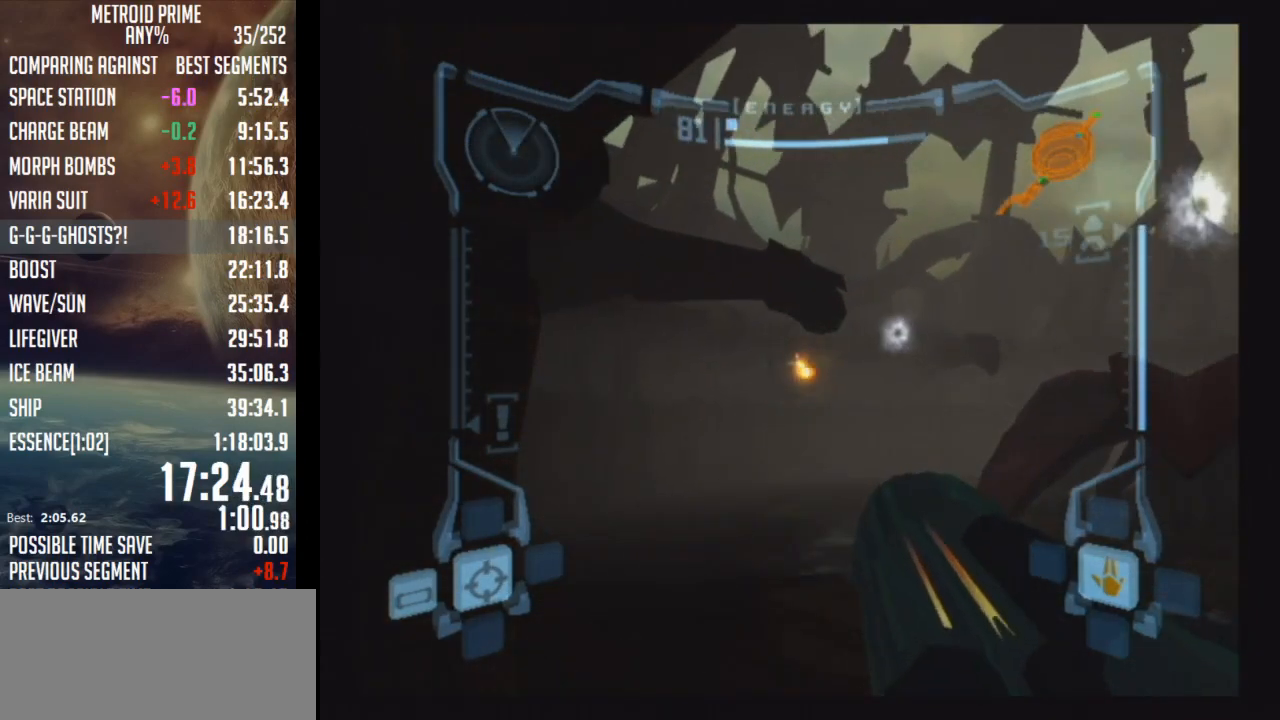
{"buttons": ["L1"], "left_stick": "center", "right_stick": "center", "events": [[17, "A", "up"], [83, "left_stick", "right"], [117, "A", "down"], [183, "A", "up"], [217, "left_stick", "center"], [250, "A", "down"], [300, "A", "up"], [333, "left_stick", "left"], [400, "A", "down"], [467, "A", "up"], [500, "left_stick", "center"]]}
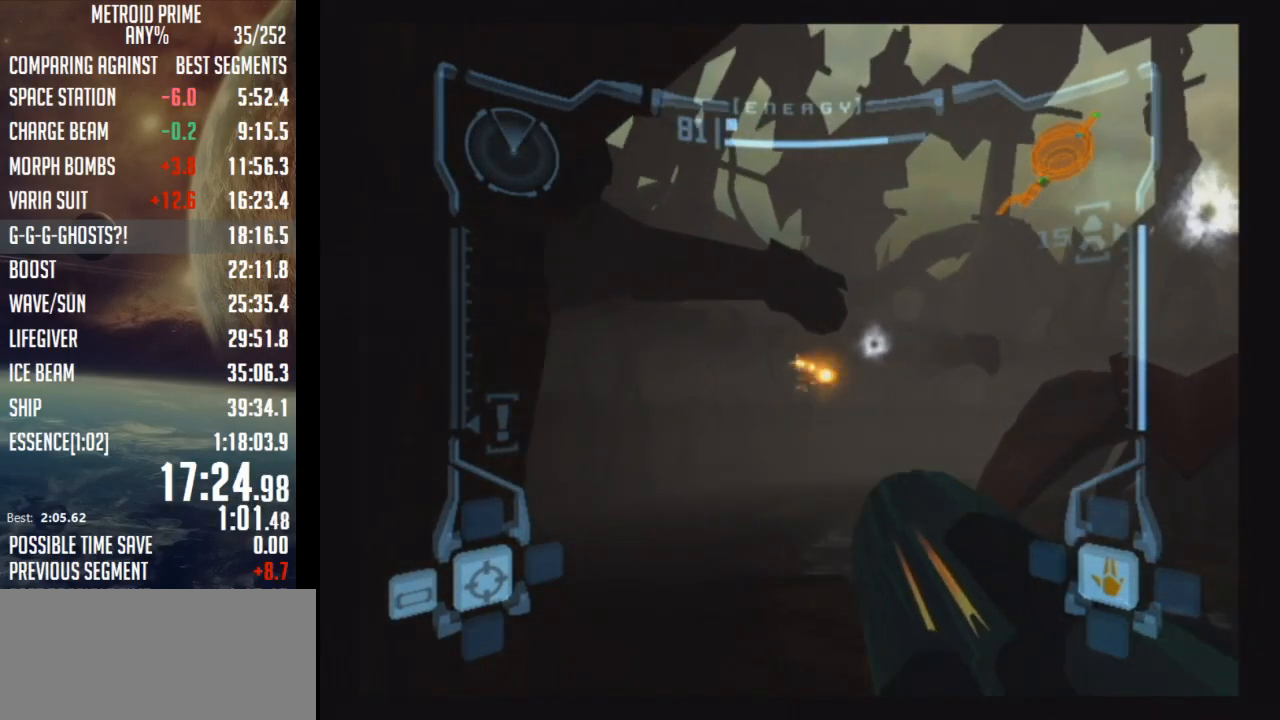
{"buttons": ["L1"], "left_stick": "center", "right_stick": "center", "events": [[17, "A", "down"], [50, "A", "up"], [117, "A", "down"], [217, "A", "up"], [267, "A", "down"], [333, "A", "up"], [400, "A", "down"], [467, "A", "up"]]}
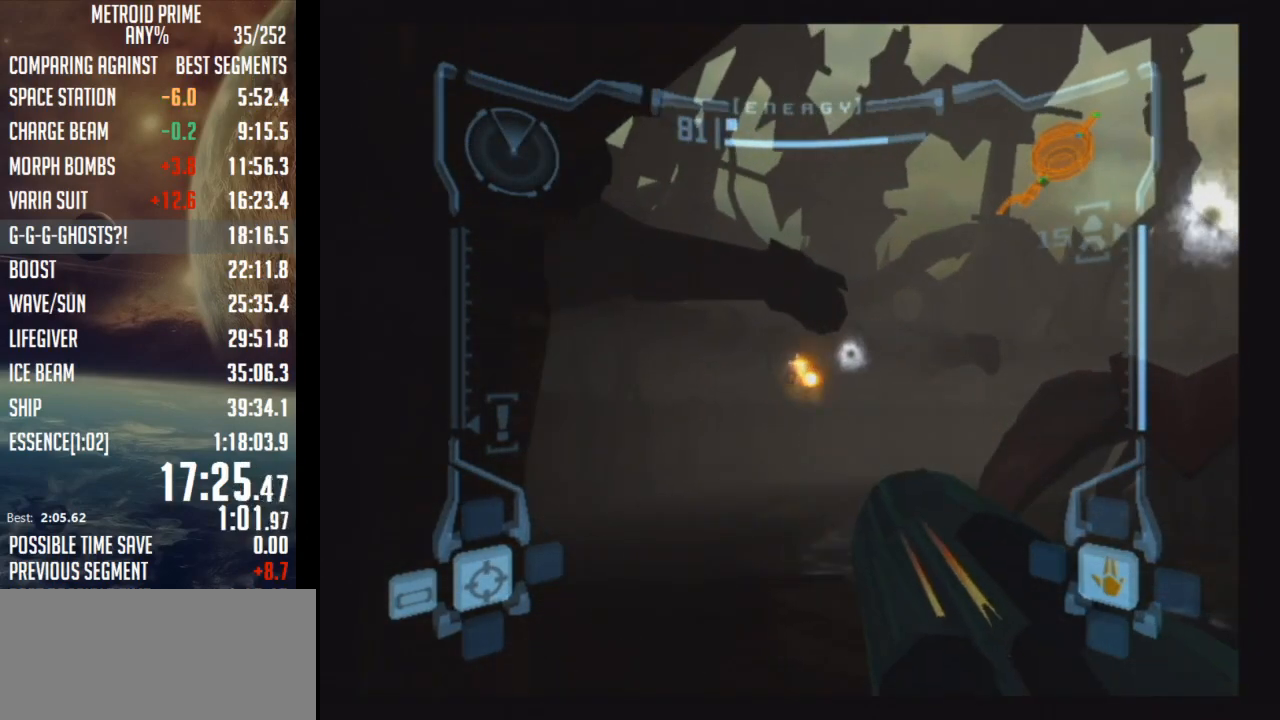
{"buttons": ["A", "L1"], "left_stick": "center", "right_stick": "center", "events": [[50, "A", "down"], [117, "A", "up"], [150, "A", "down"], [250, "A", "up"], [333, "A", "down"], [400, "A", "up"], [467, "A", "down"]]}
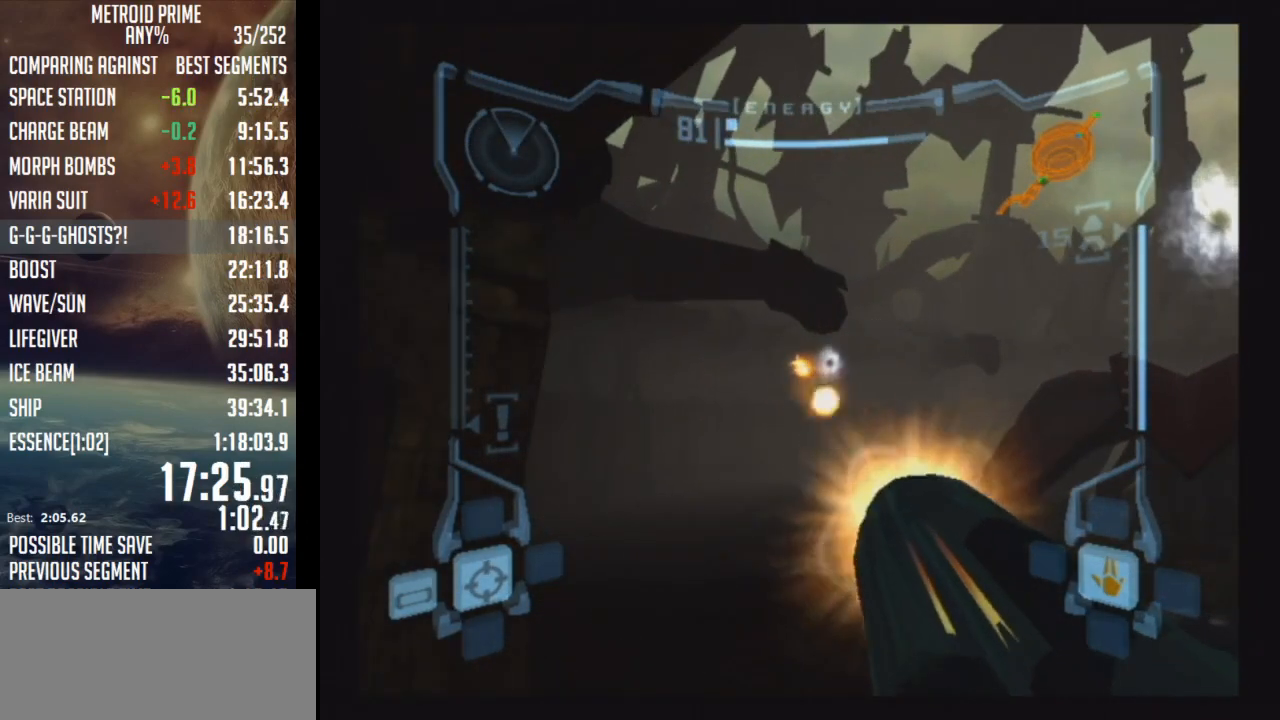
{"buttons": ["A", "L1"], "left_stick": "center", "right_stick": "center", "events": [[17, "A", "up"], [83, "A", "down"], [150, "A", "up"], [217, "A", "down"], [250, "A", "up"], [333, "A", "down"], [400, "A", "up"], [467, "A", "down"]]}